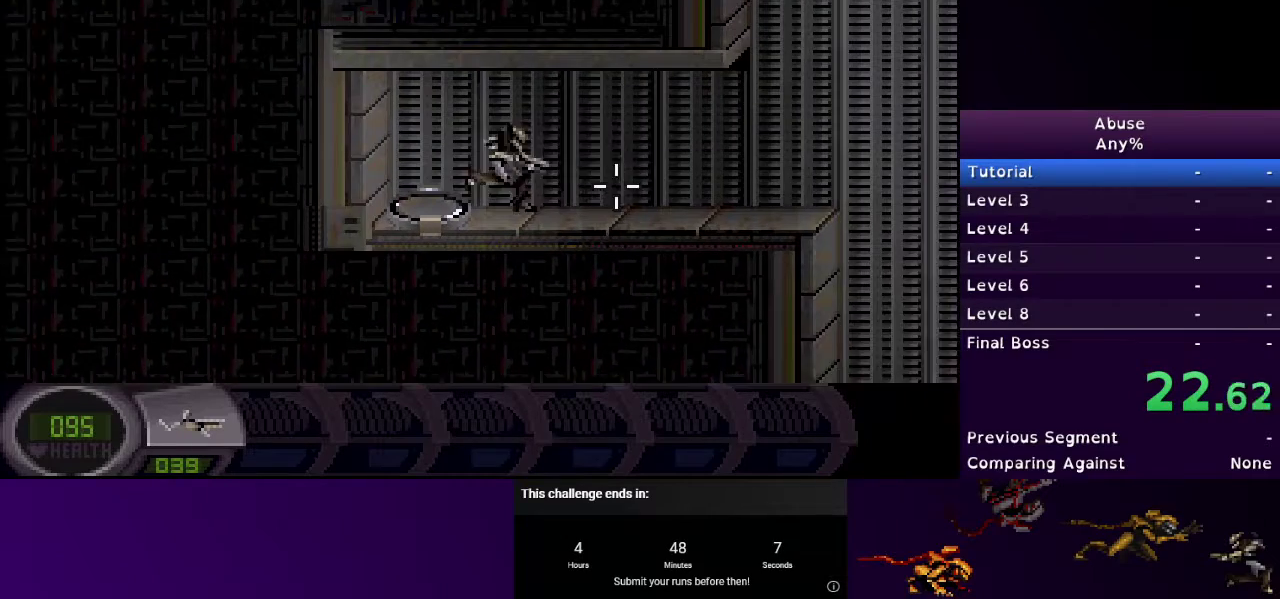
Gameplay with keyboard and mouse; each line is a JSON object with the keys and mouse buttons held at the frame after it. "events" lists presses ("down") and releases ("up") of "1", "2", "3", "4", "5", "a", "d", "e", "escape", "f9", "q", "s", "w", "mouse_left", "mouse_right", "mouse_wheel_up" and "mouse_wheel_down" between this image and that frame as [ms after this image, input, new state], when the widget could be followed in between. "mouse_left", "mouse_right", "mouse_wheel_up", "mouse_wheel_down" = the "left", "right", "wheel_up", "wheel_down" buttons of the "mouse" list. No other keys are recorded. Mouse movement is not recorded.
{"keys": ["d"], "mouse": [], "events": []}
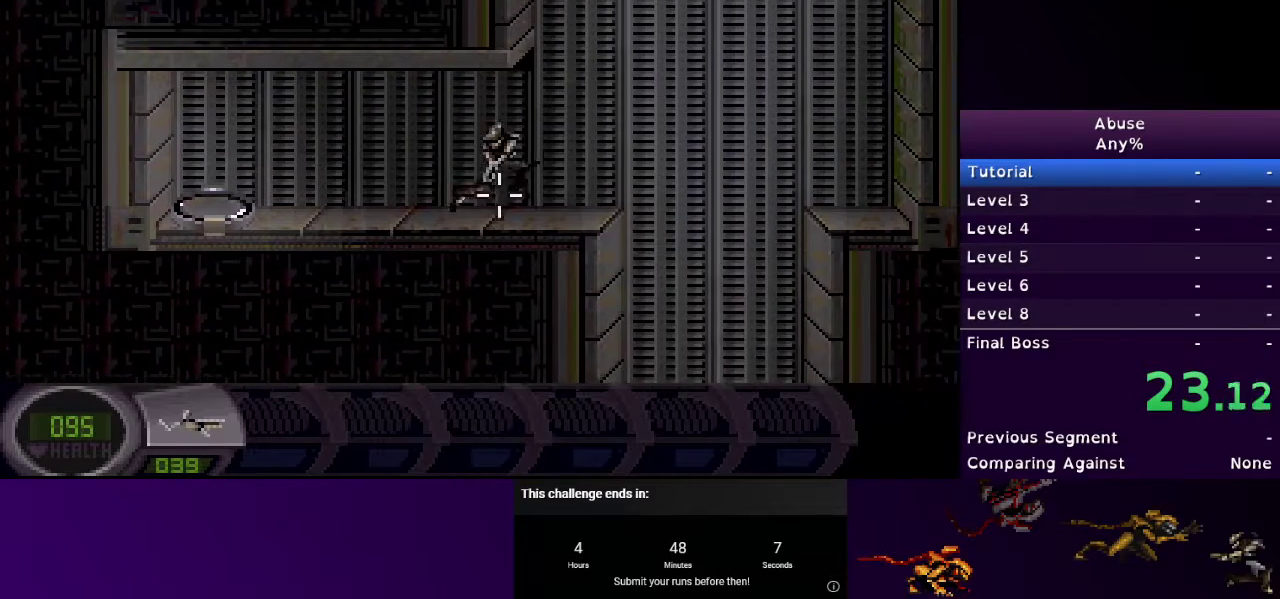
{"keys": ["a", "d"], "mouse": [], "events": [[500, "a", "down"]]}
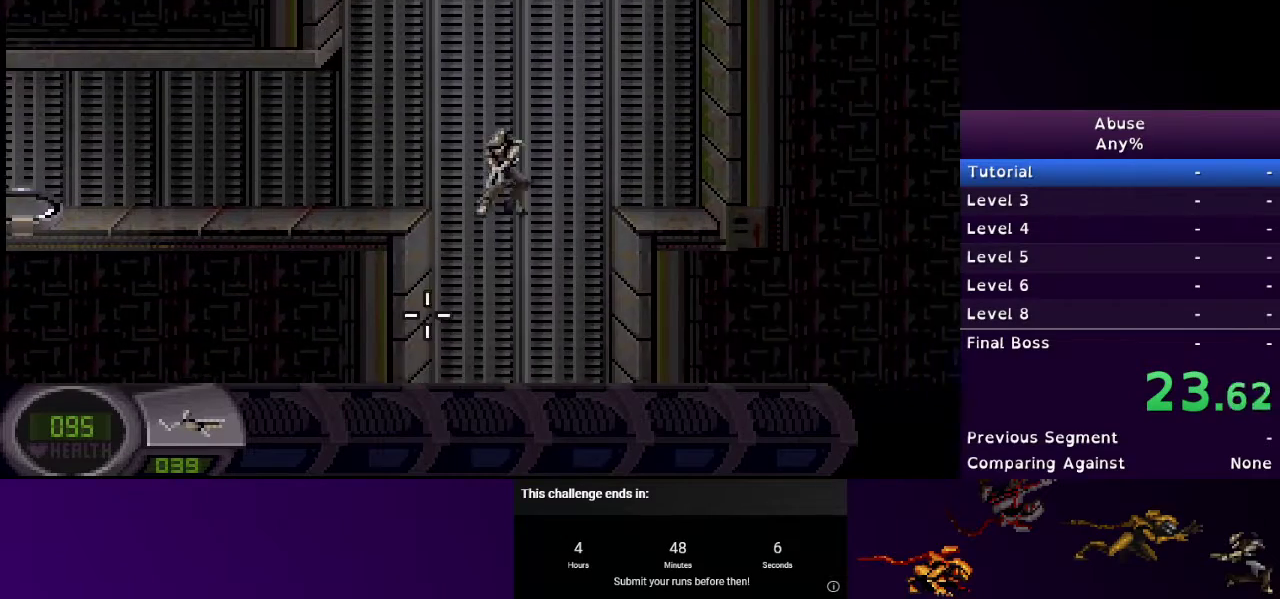
{"keys": ["a"], "mouse": [], "events": [[100, "d", "up"]]}
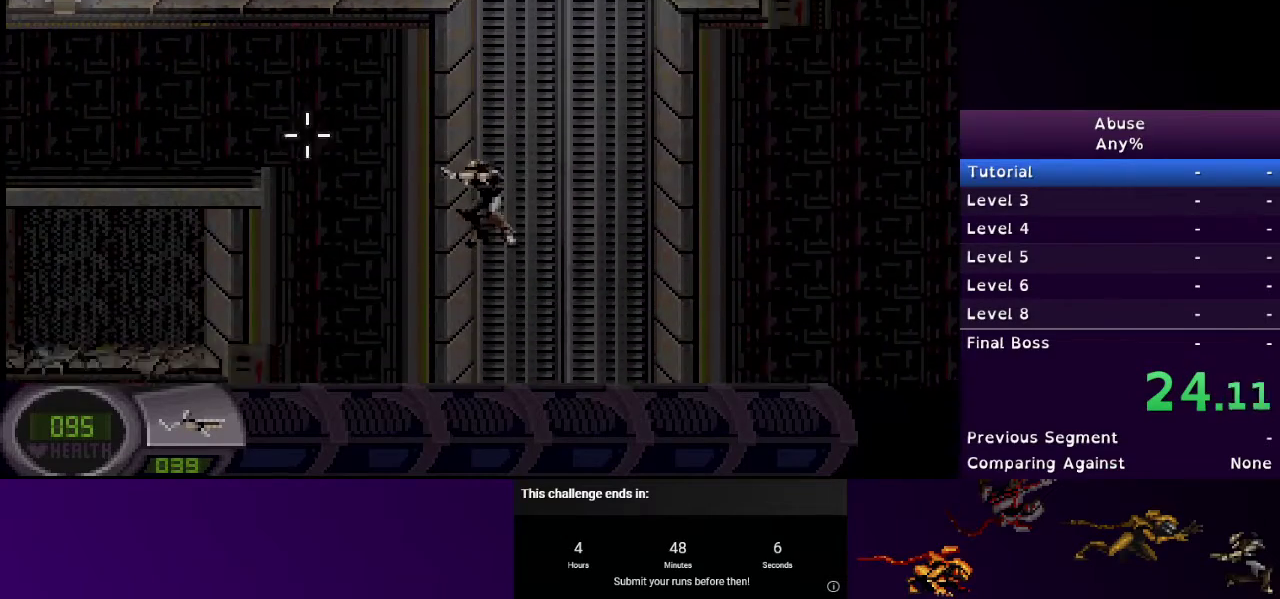
{"keys": ["a"], "mouse": [], "events": []}
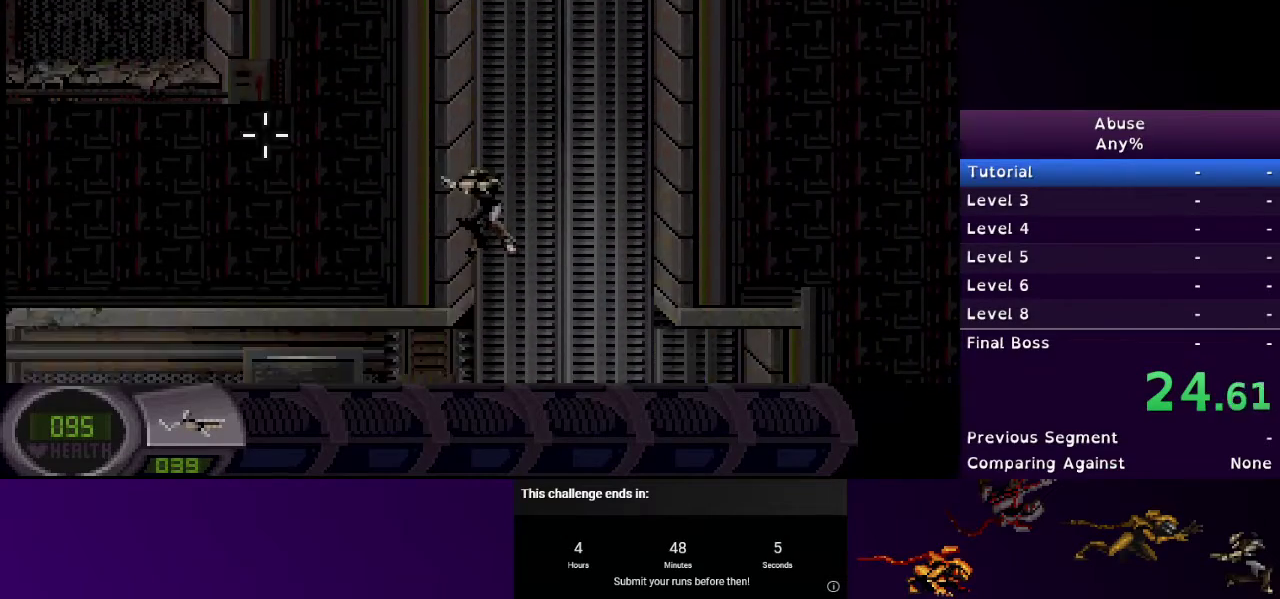
{"keys": ["a"], "mouse": ["left"], "events": [[467, "mouse_left", "down"]]}
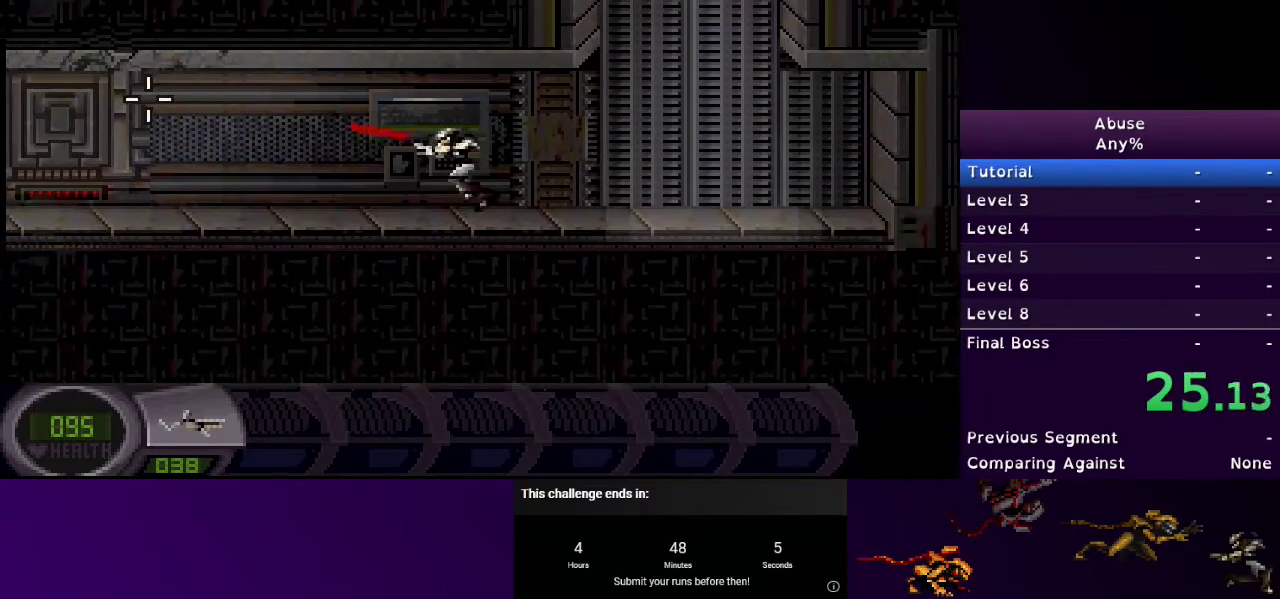
{"keys": ["a"], "mouse": ["left"], "events": []}
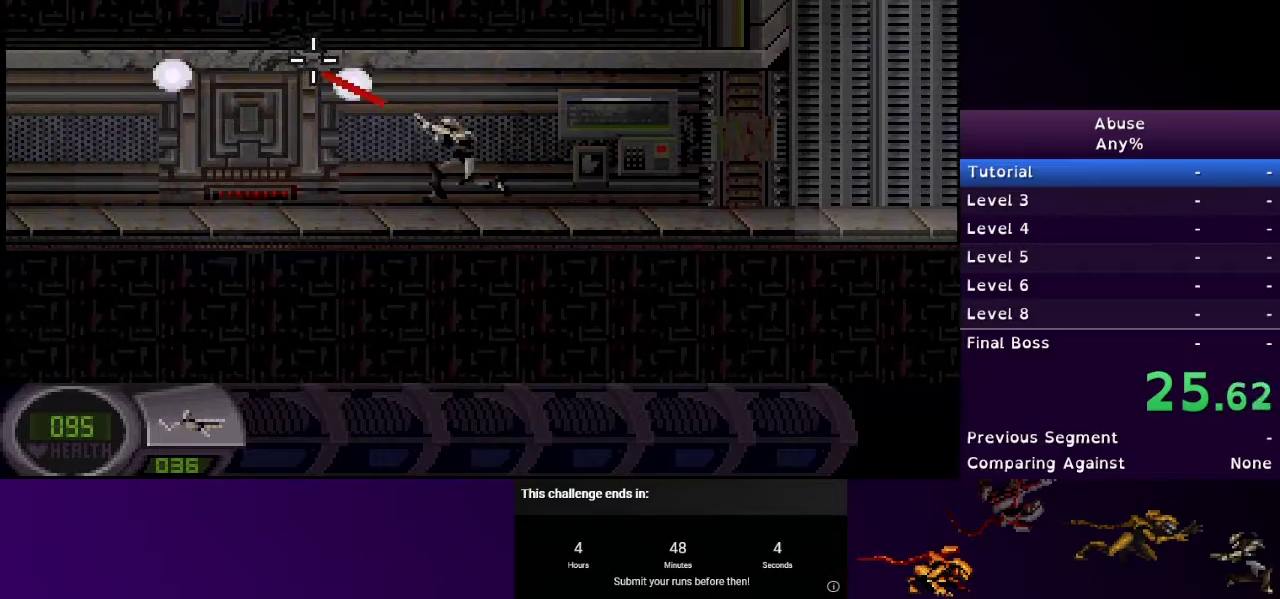
{"keys": ["a"], "mouse": ["left"], "events": []}
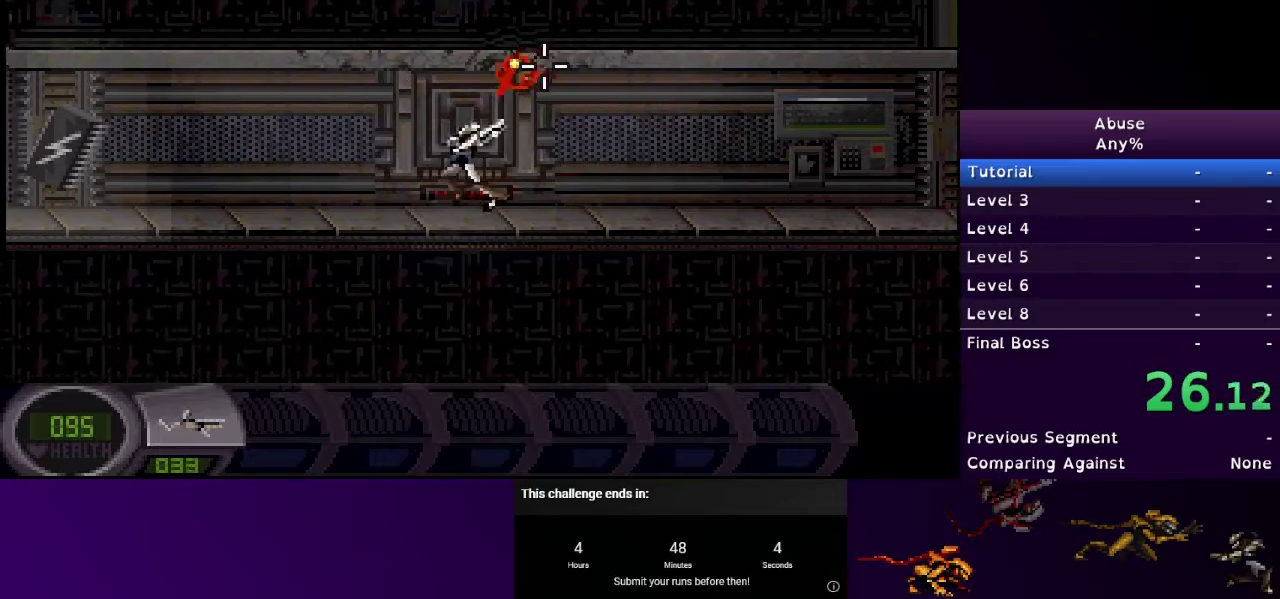
{"keys": ["a"], "mouse": ["right"], "events": [[367, "mouse_left", "up"], [467, "mouse_right", "down"]]}
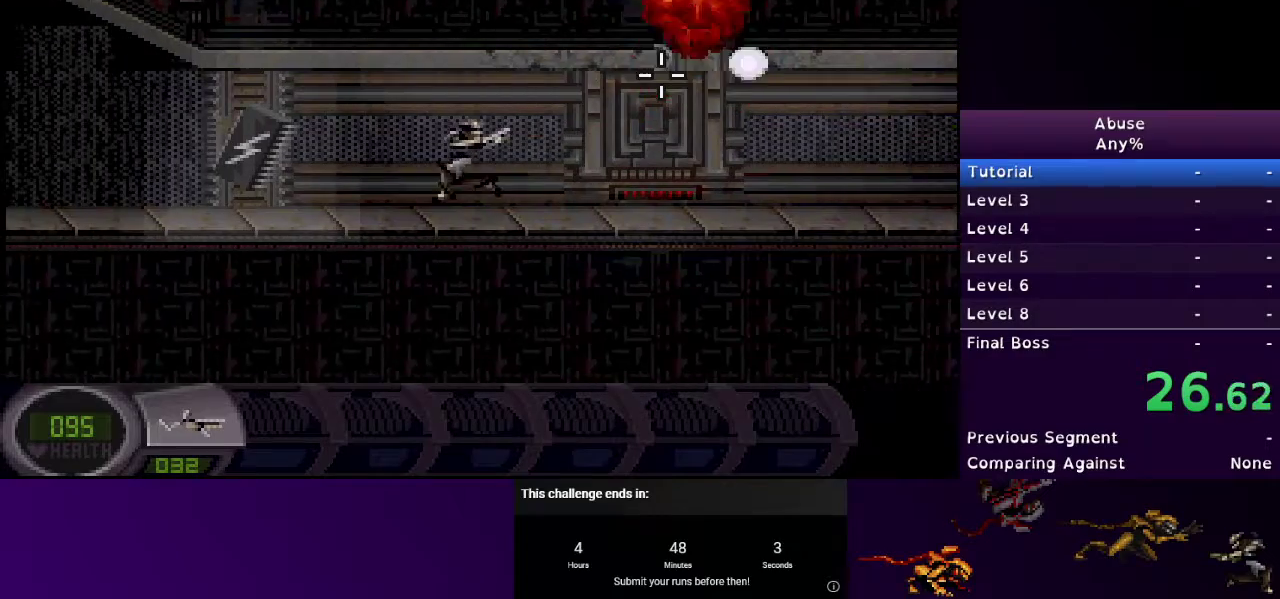
{"keys": ["d"], "mouse": ["right"], "events": [[367, "a", "up"], [367, "d", "down"]]}
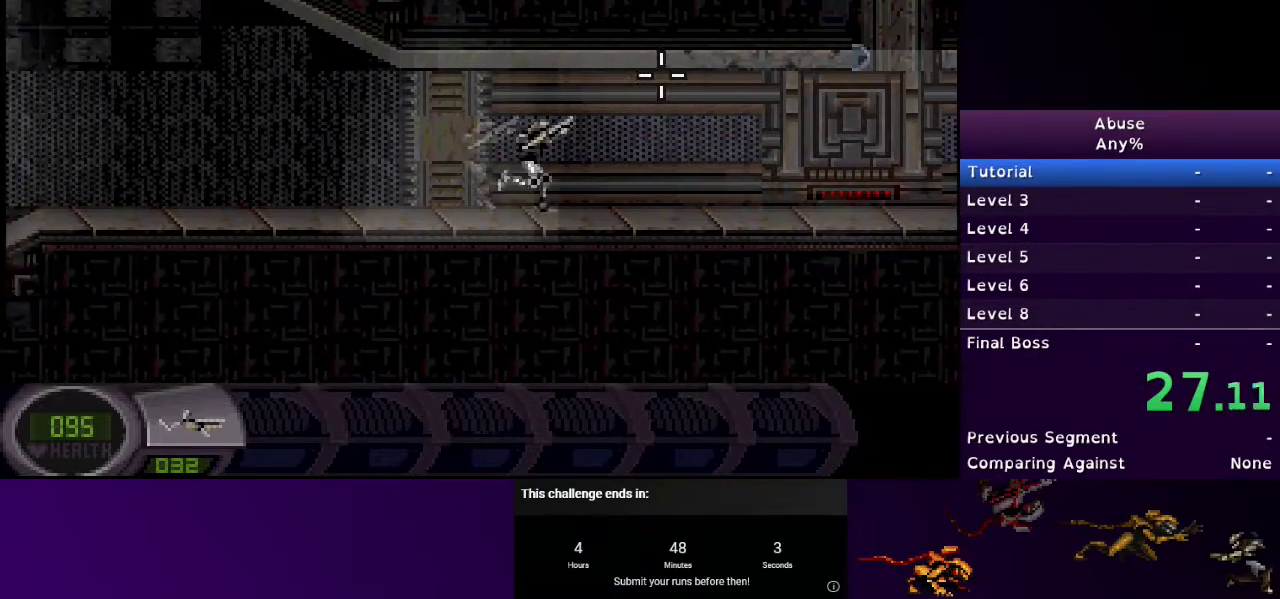
{"keys": ["d", "w"], "mouse": ["right"], "events": [[500, "w", "down"]]}
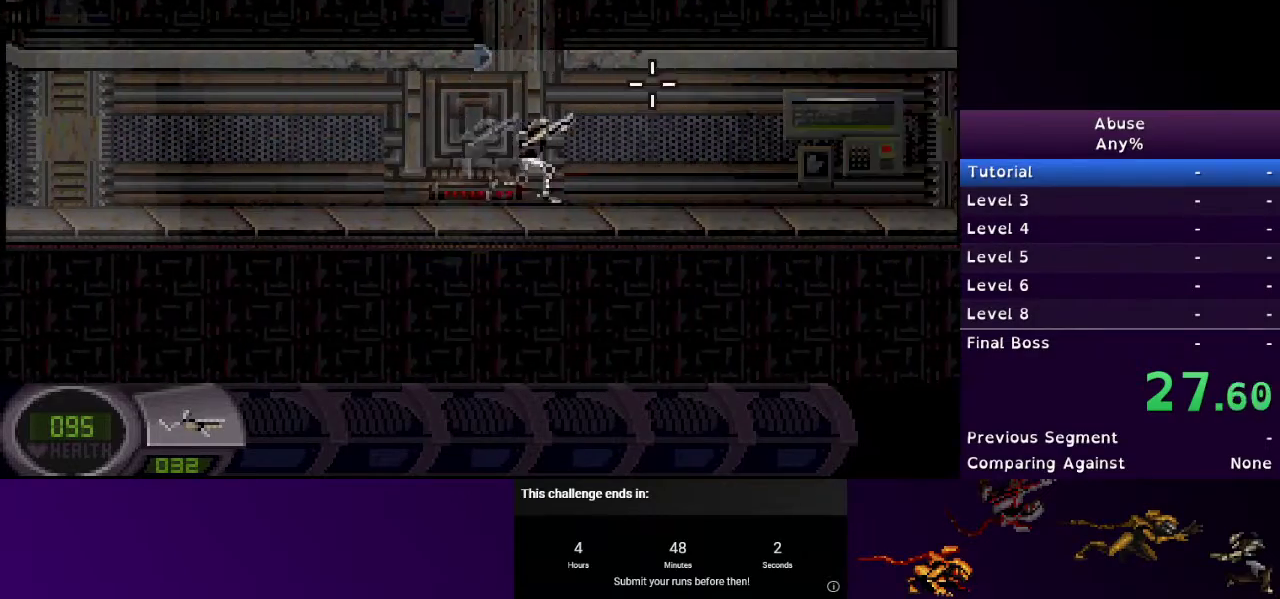
{"keys": ["a"], "mouse": ["right"], "events": [[33, "a", "down"], [33, "d", "up"], [133, "w", "up"]]}
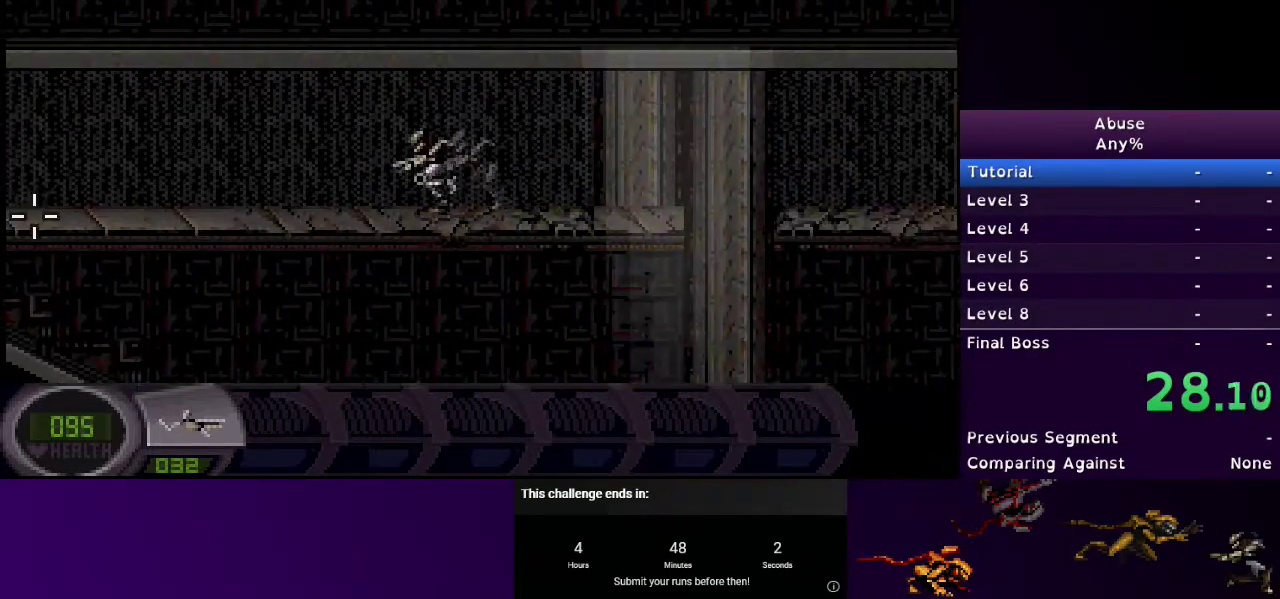
{"keys": ["a", "s"], "mouse": ["right"], "events": [[100, "s", "down"]]}
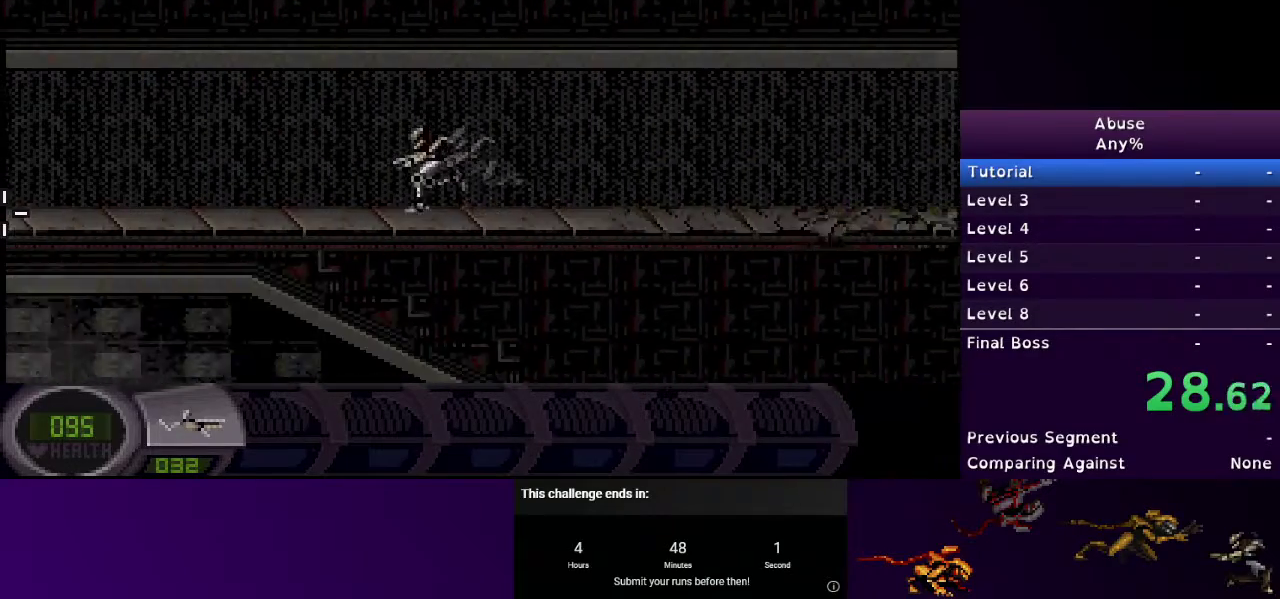
{"keys": ["a", "s"], "mouse": ["right"], "events": []}
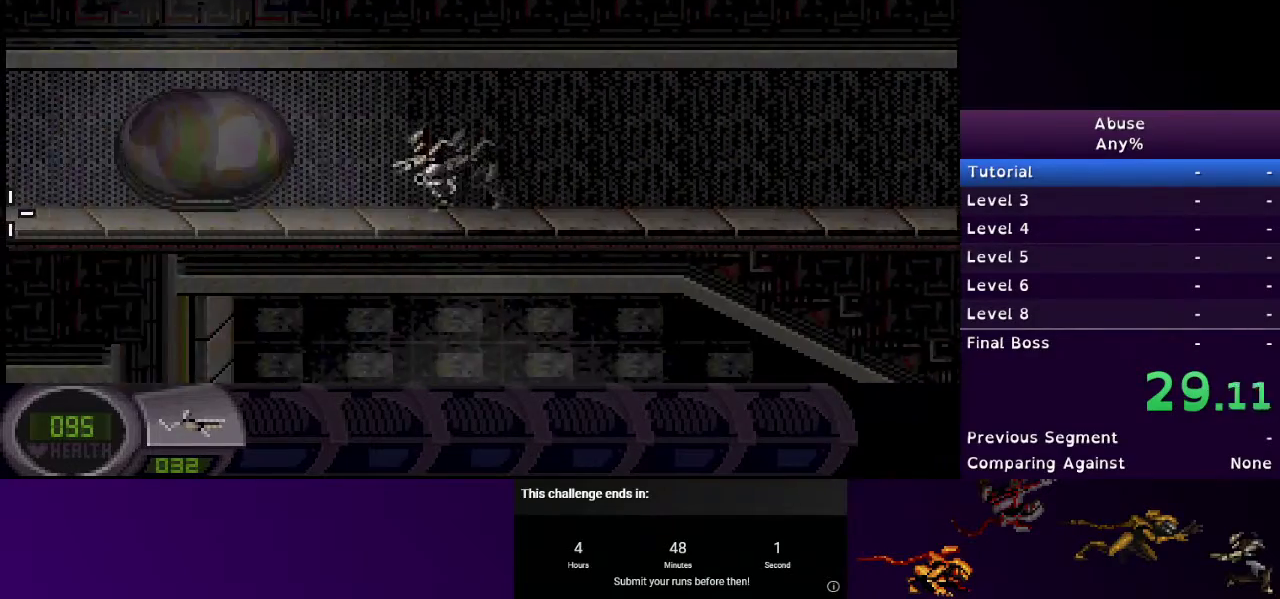
{"keys": ["d", "s"], "mouse": ["right"], "events": [[267, "d", "down"], [300, "a", "up"]]}
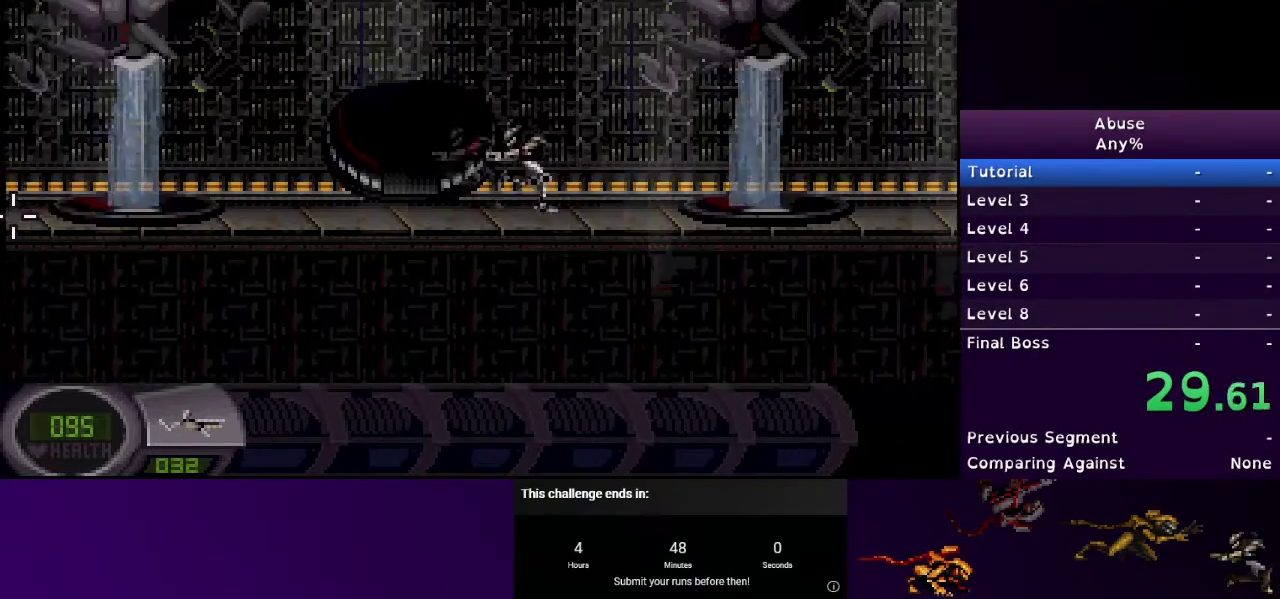
{"keys": [], "mouse": [], "events": [[333, "mouse_right", "up"], [467, "d", "up"], [467, "s", "up"]]}
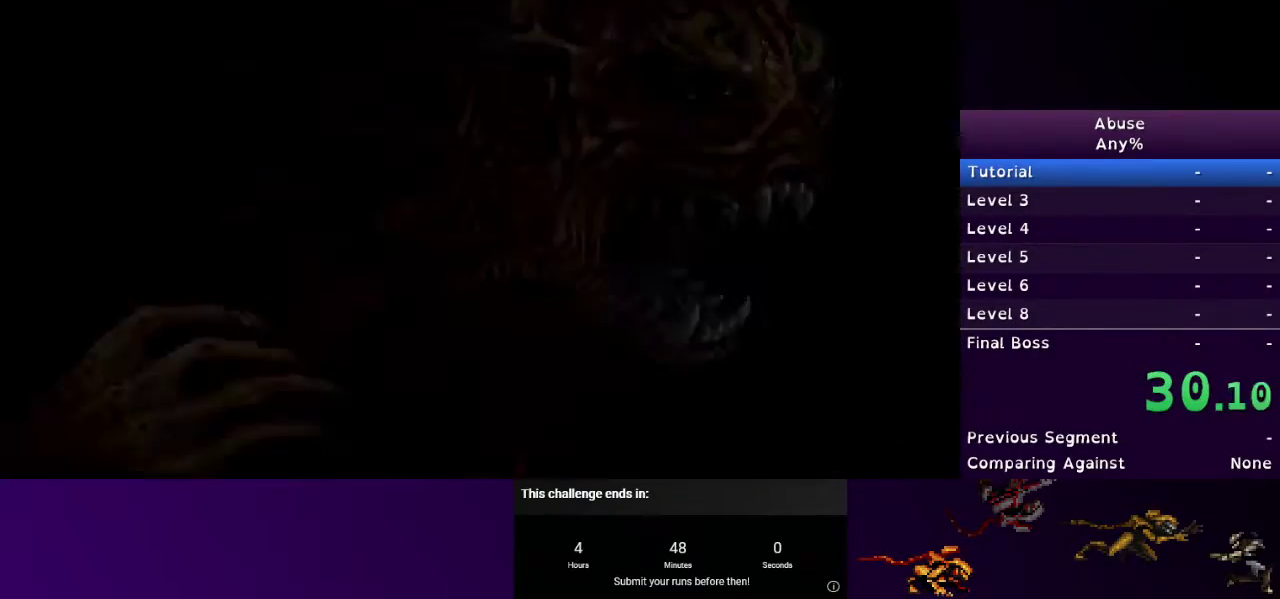
{"keys": [], "mouse": [], "events": []}
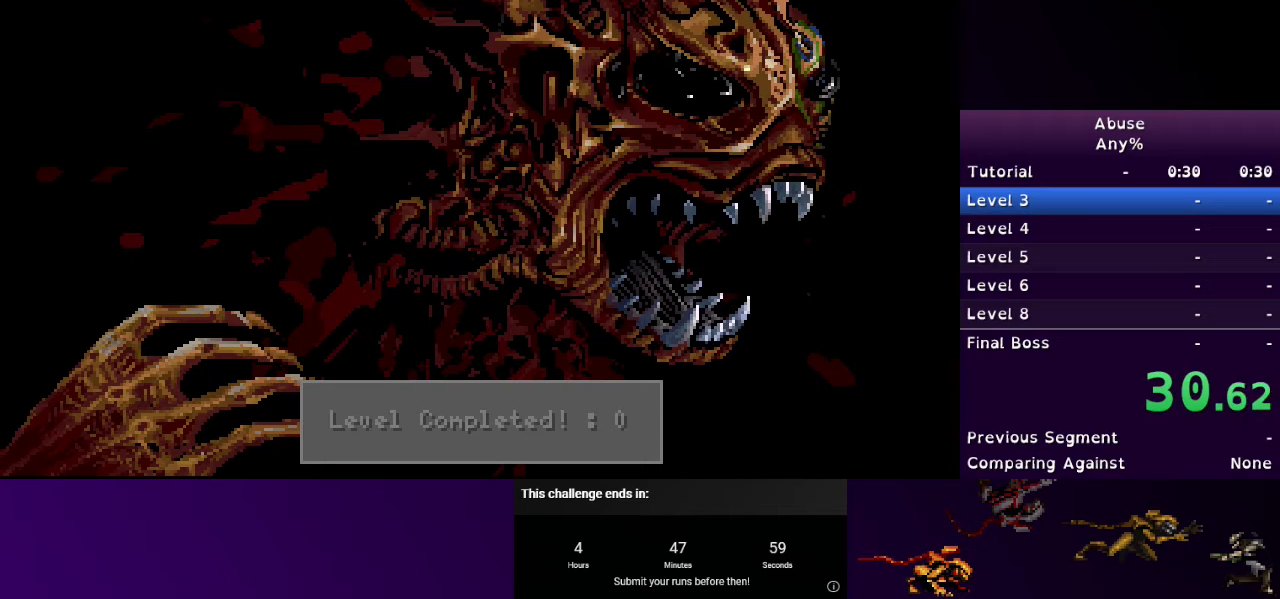
{"keys": [], "mouse": [], "events": []}
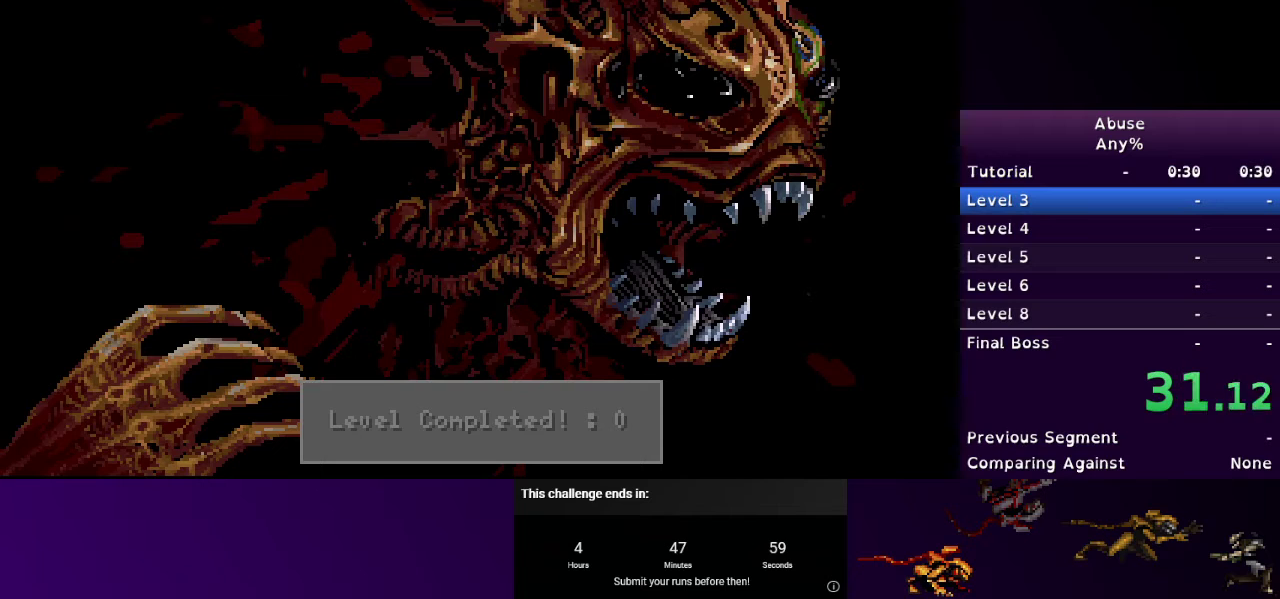
{"keys": ["d"], "mouse": [], "events": [[367, "d", "down"]]}
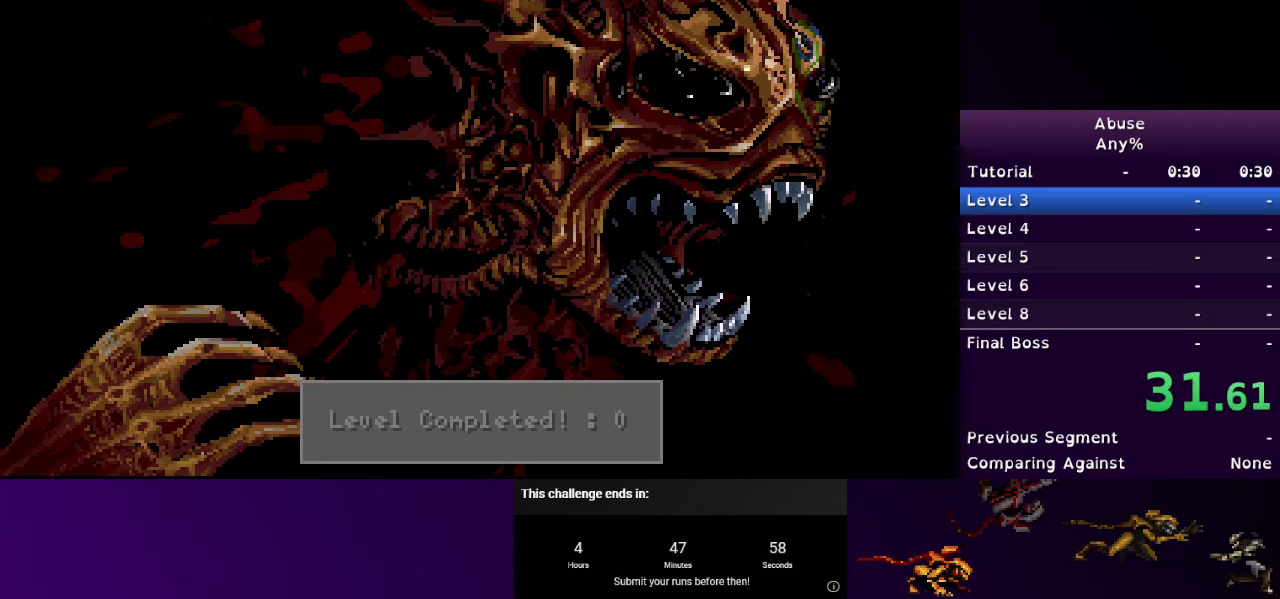
{"keys": ["d"], "mouse": [], "events": []}
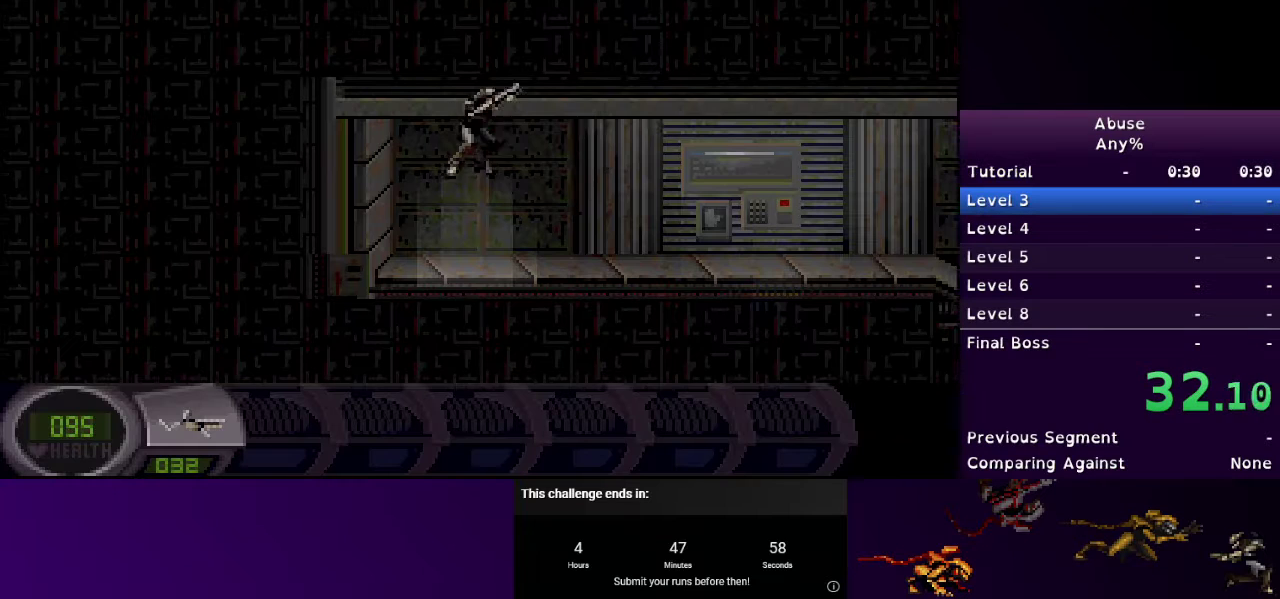
{"keys": ["d"], "mouse": [], "events": []}
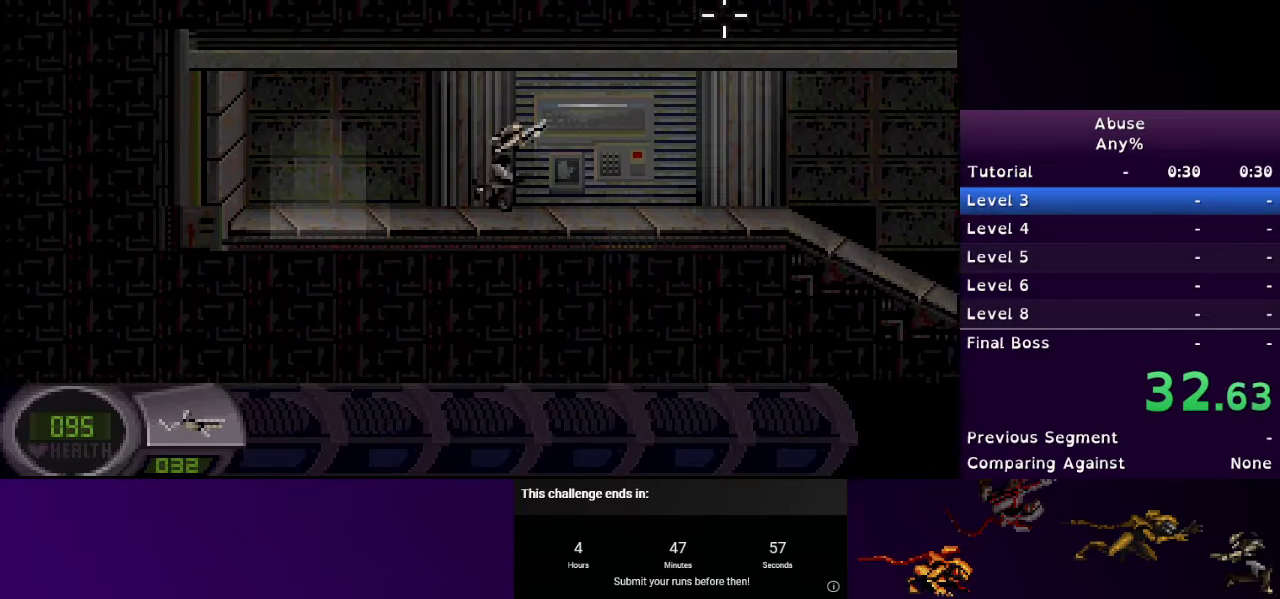
{"keys": ["d"], "mouse": [], "events": []}
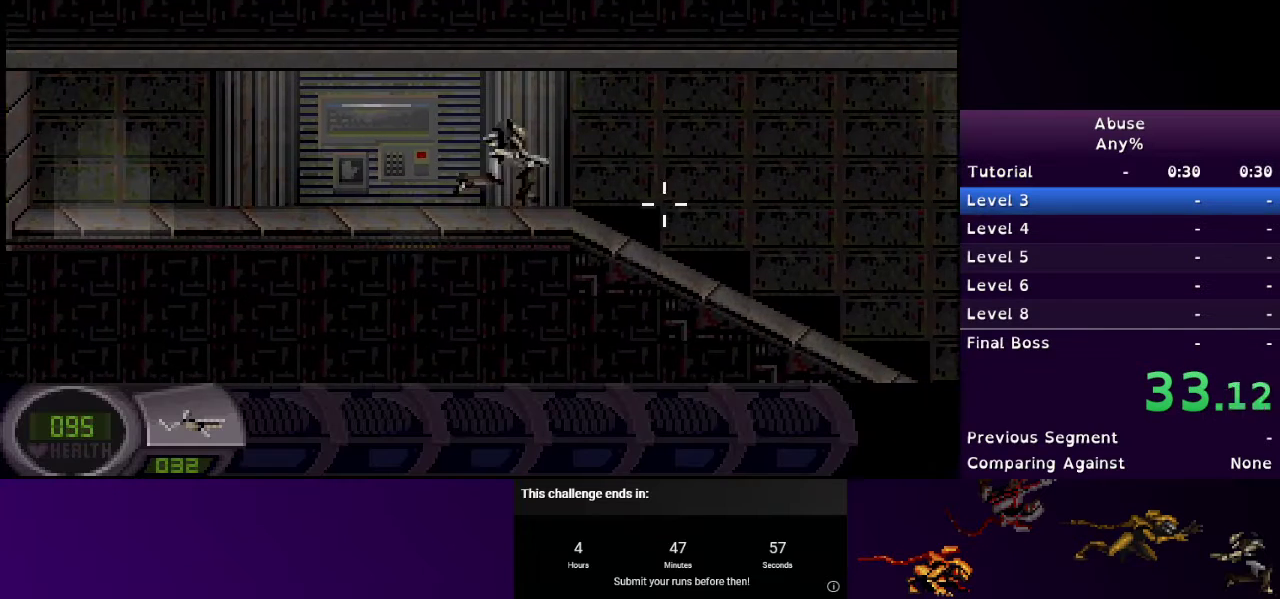
{"keys": ["d"], "mouse": [], "events": []}
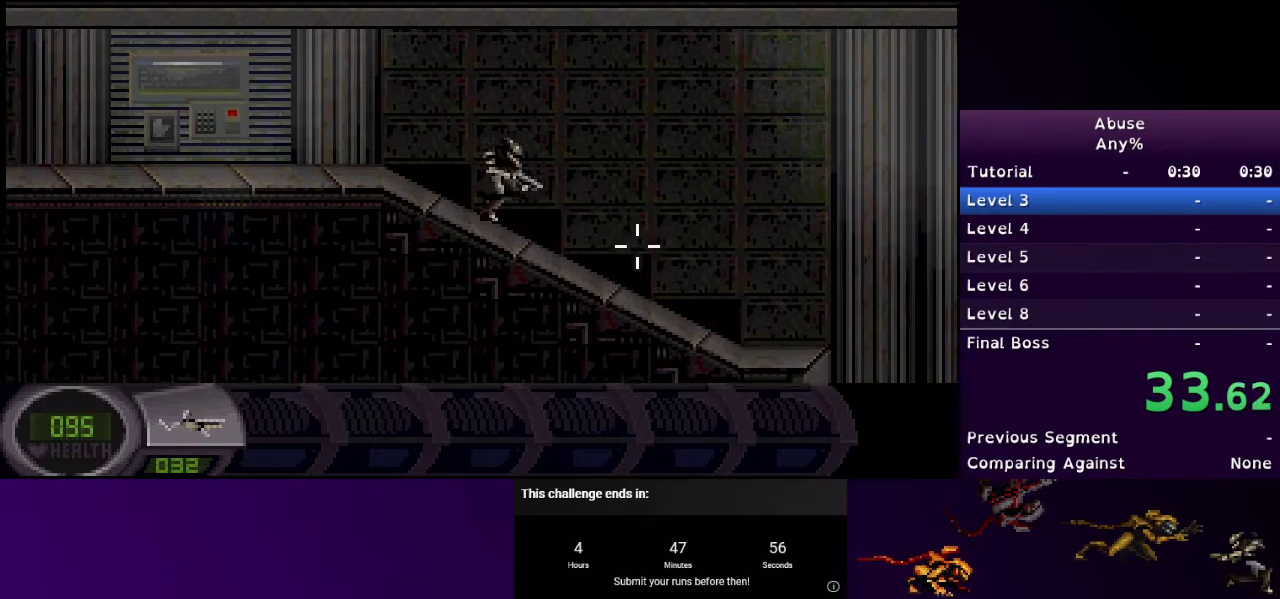
{"keys": ["d"], "mouse": [], "events": []}
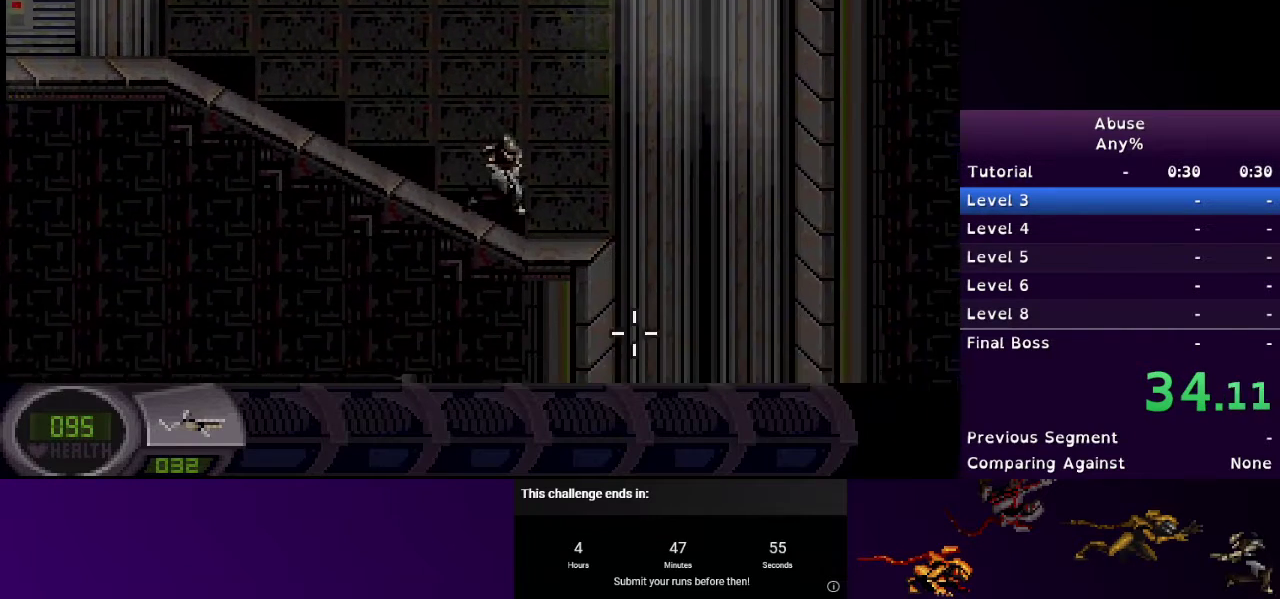
{"keys": ["a"], "mouse": [], "events": [[433, "a", "down"], [467, "d", "up"]]}
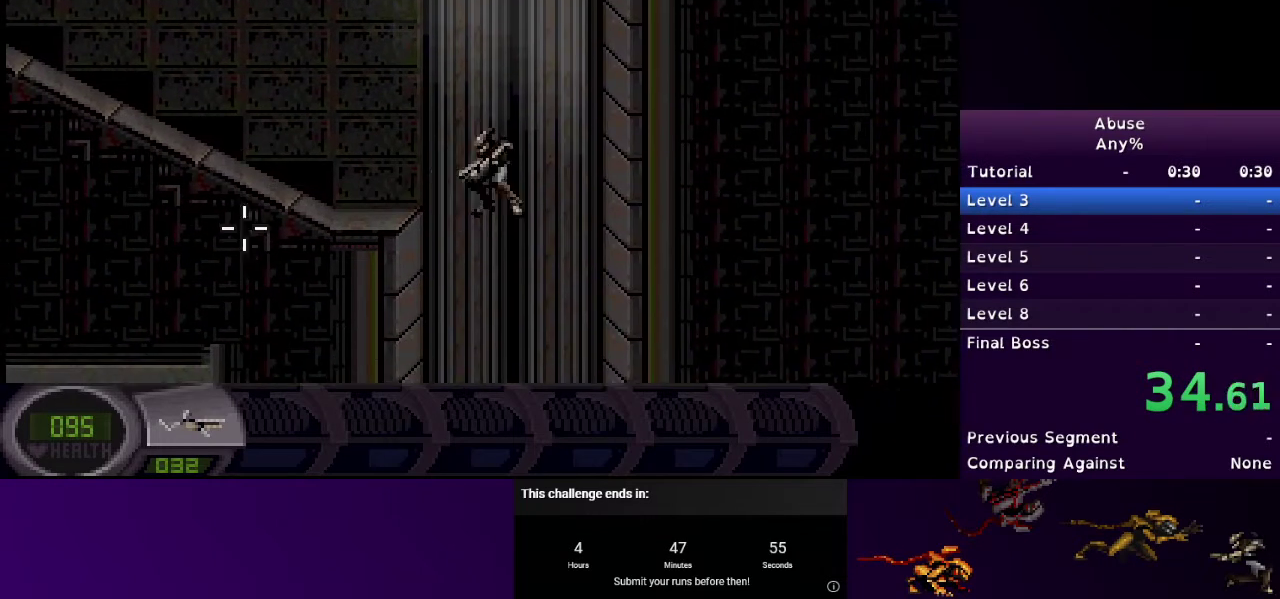
{"keys": ["a"], "mouse": [], "events": []}
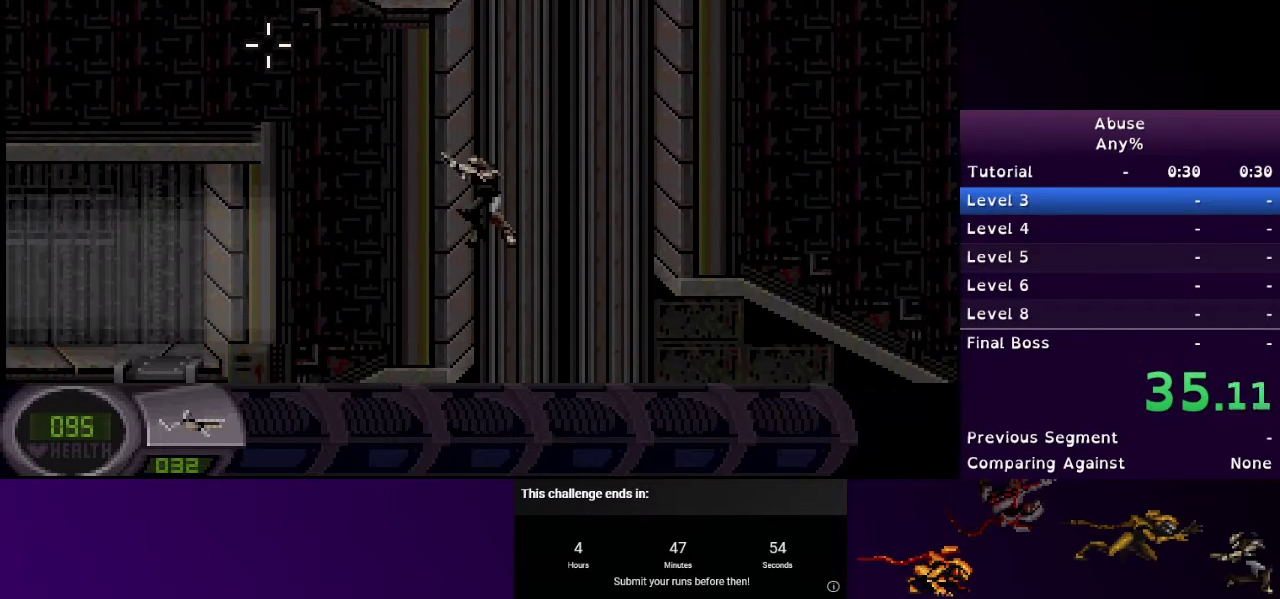
{"keys": ["a"], "mouse": [], "events": []}
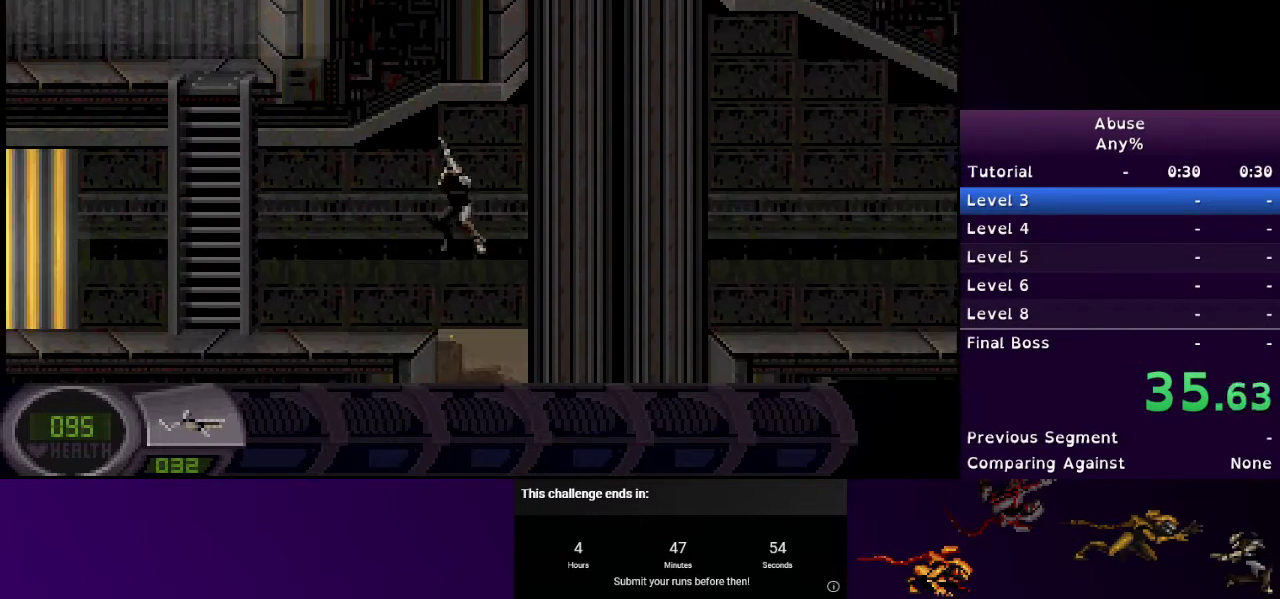
{"keys": ["a", "w"], "mouse": [], "events": [[367, "w", "down"]]}
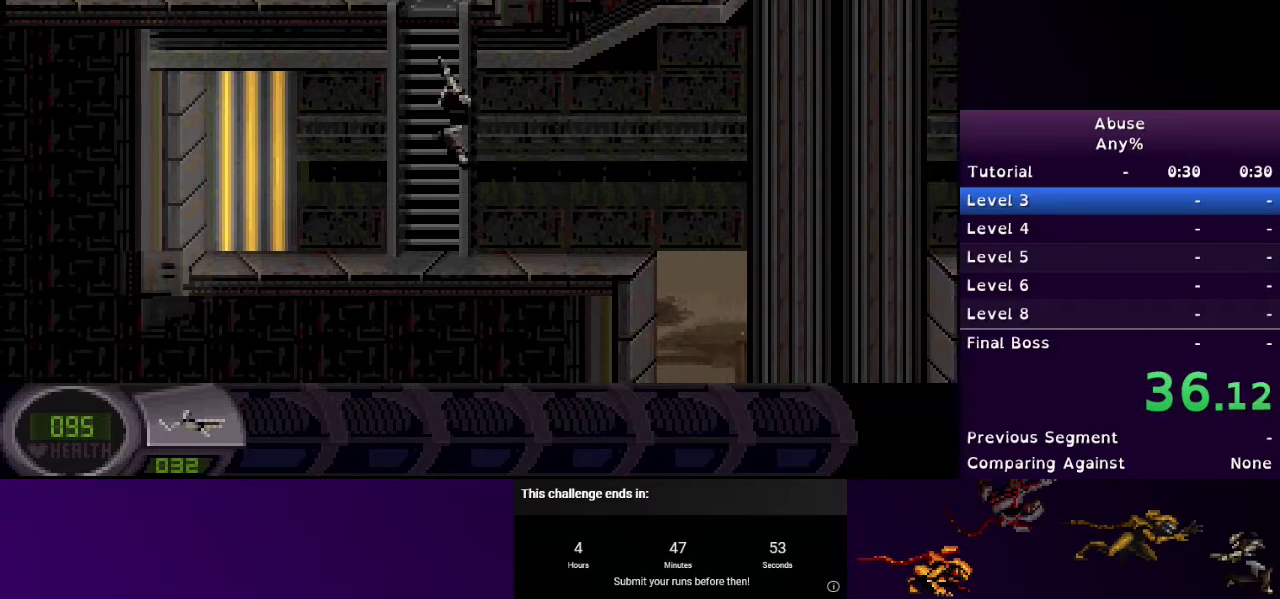
{"keys": ["w"], "mouse": [], "events": [[100, "a", "up"]]}
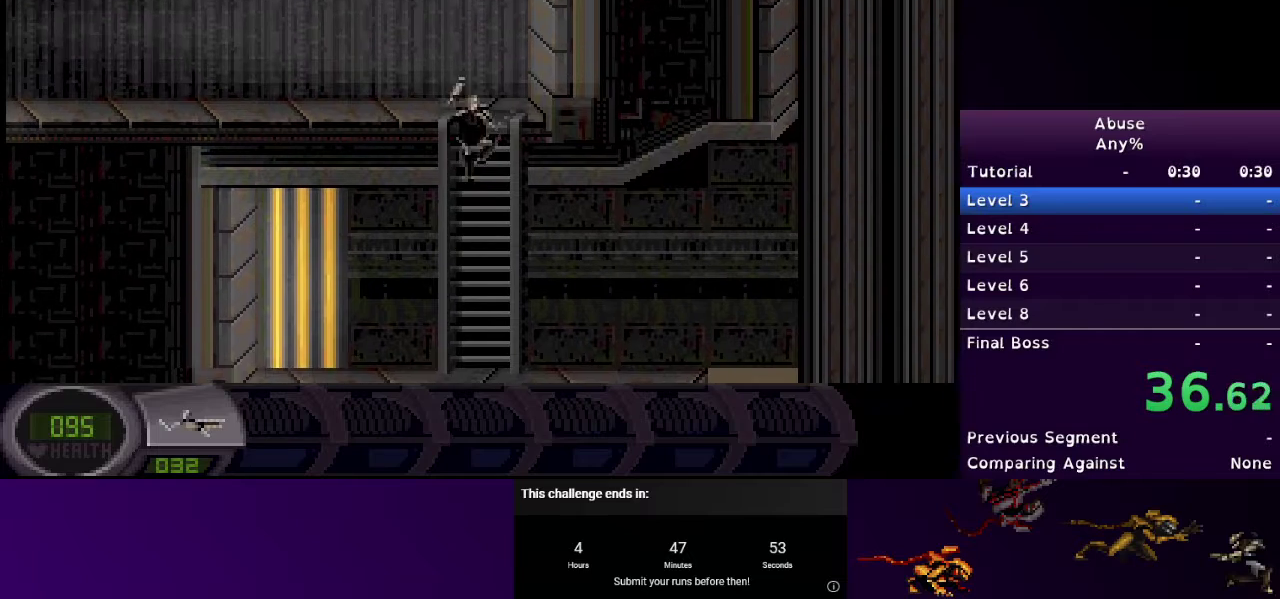
{"keys": ["a"], "mouse": [], "events": [[233, "a", "down"], [300, "w", "up"]]}
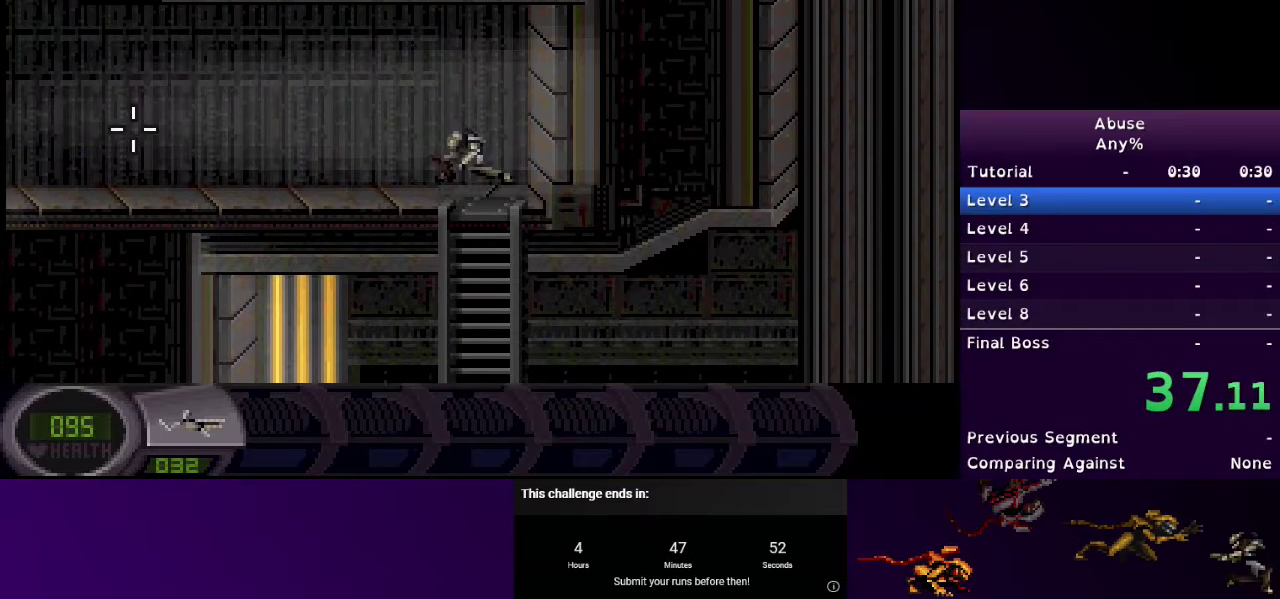
{"keys": ["a"], "mouse": [], "events": []}
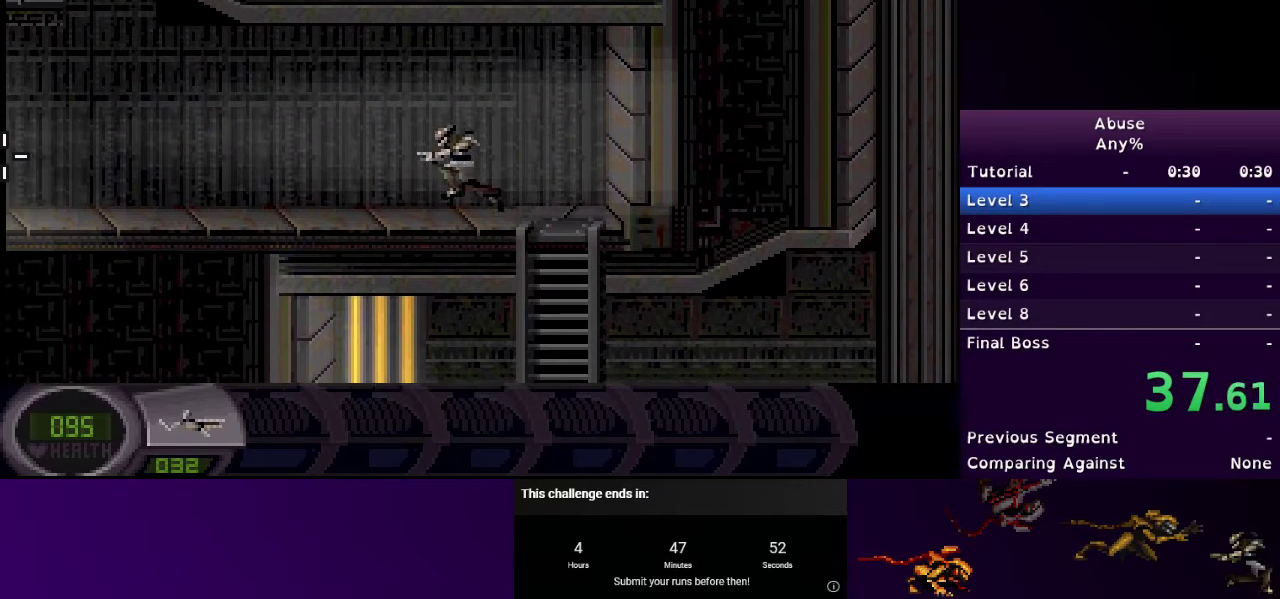
{"keys": ["a"], "mouse": [], "events": []}